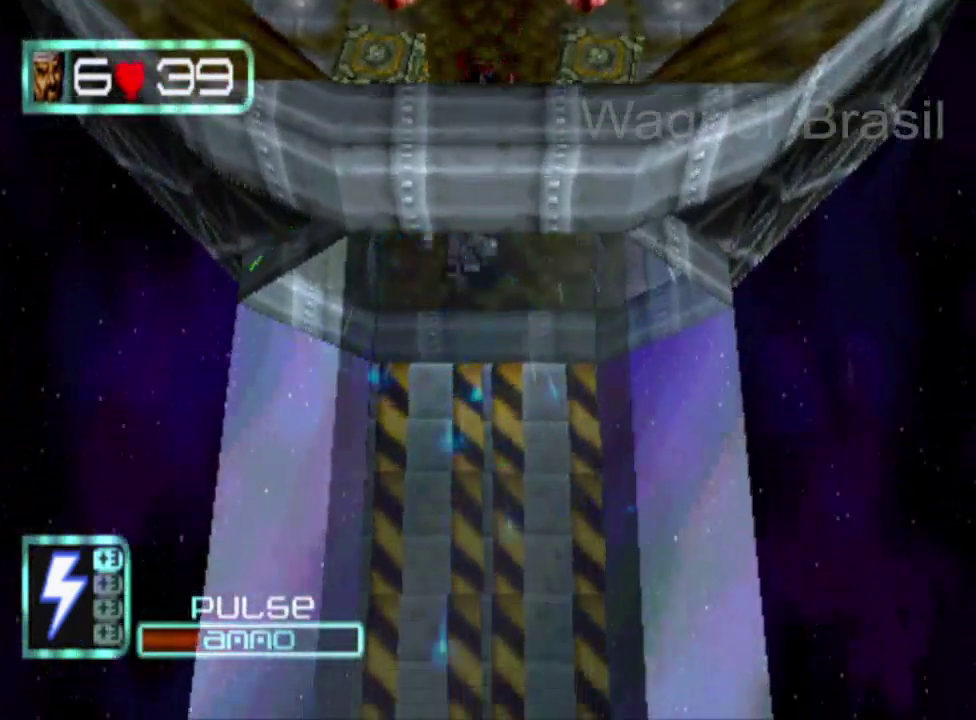
Gameplay with a controller (PlayStation layout); each line is a JSON object with the inputs held at the frame after it. "events" lists button and stick changes between this image and that frame as [ms after this image, input, new state], when the widget could be followed in between. Not read: L1 L2 L3 R1 R2 R3 right_stick.
{"buttons": [], "left_stick": "down", "events": [[133, "SQUARE", "down"], [467, "SQUARE", "up"]]}
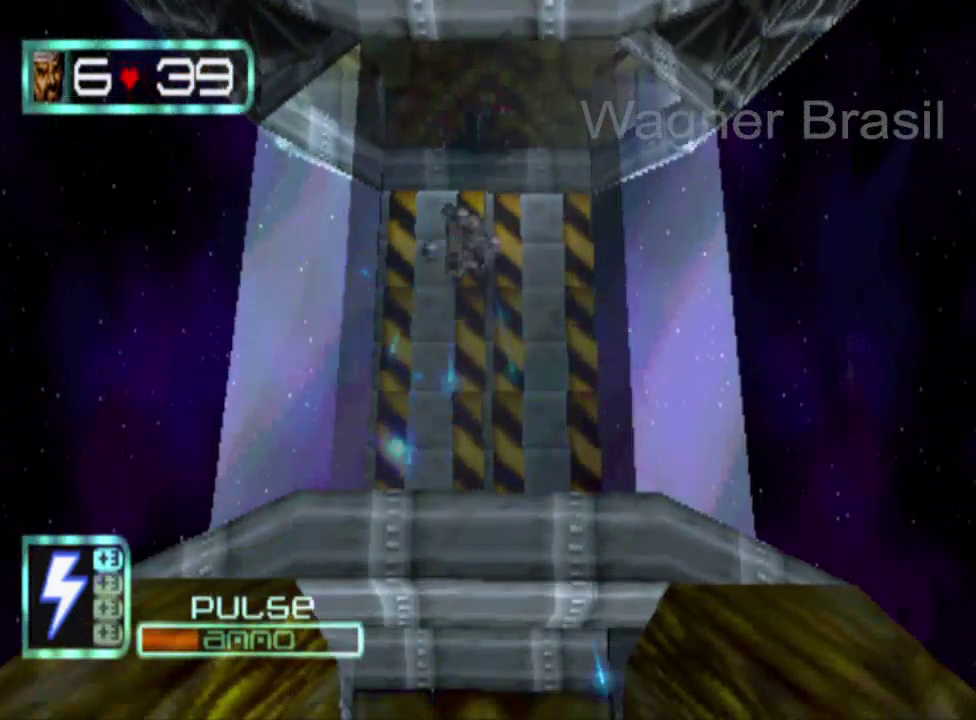
{"buttons": [], "left_stick": "down", "events": [[167, "SQUARE", "down"], [317, "SQUARE", "up"]]}
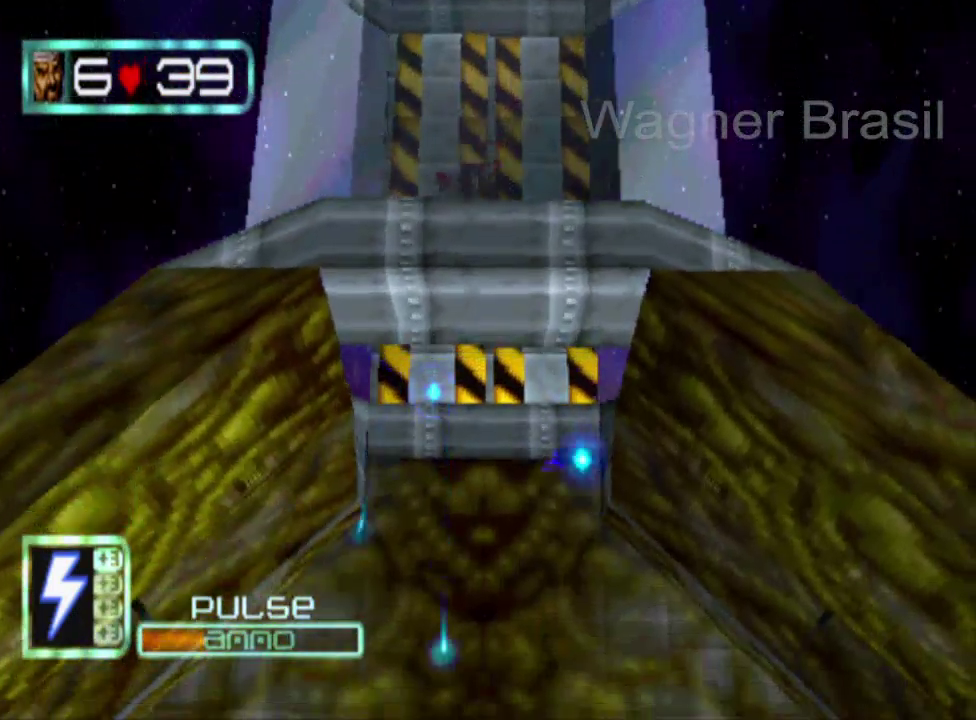
{"buttons": [], "left_stick": "down", "events": []}
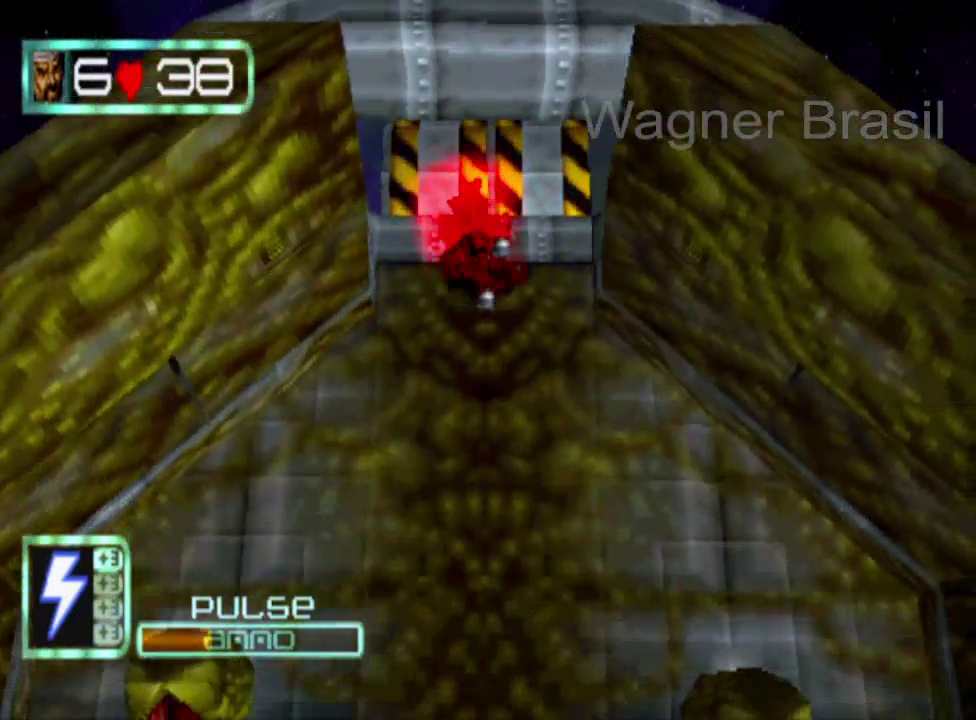
{"buttons": ["SQUARE"], "left_stick": "down", "events": [[333, "SQUARE", "down"]]}
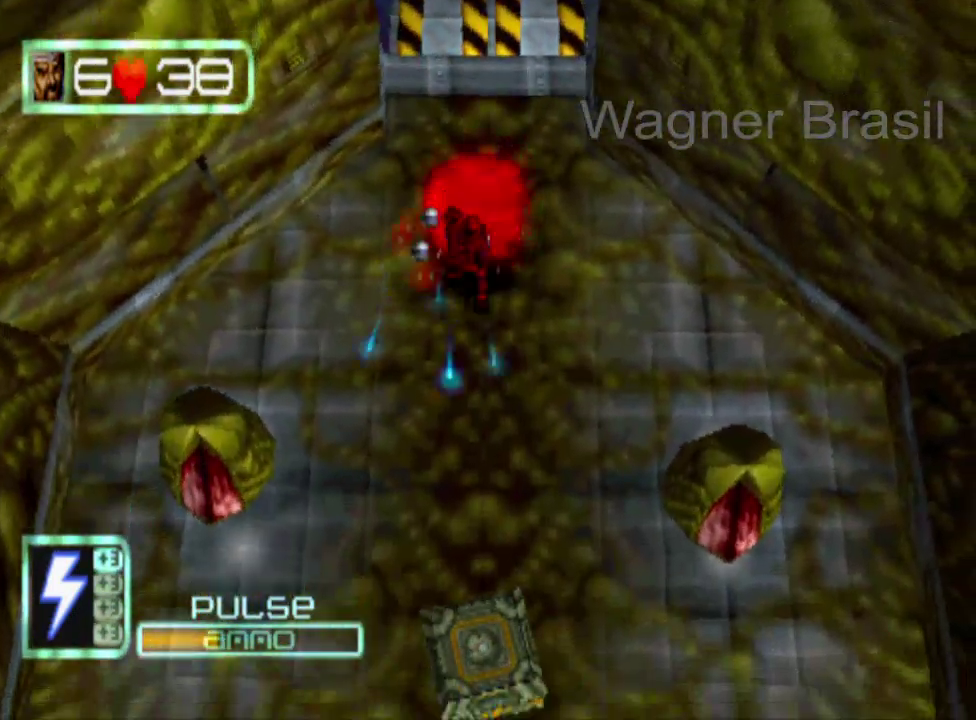
{"buttons": ["SQUARE"], "left_stick": "down", "events": [[150, "SQUARE", "up"], [333, "CROSS", "down"], [433, "SQUARE", "down"], [467, "CROSS", "up"]]}
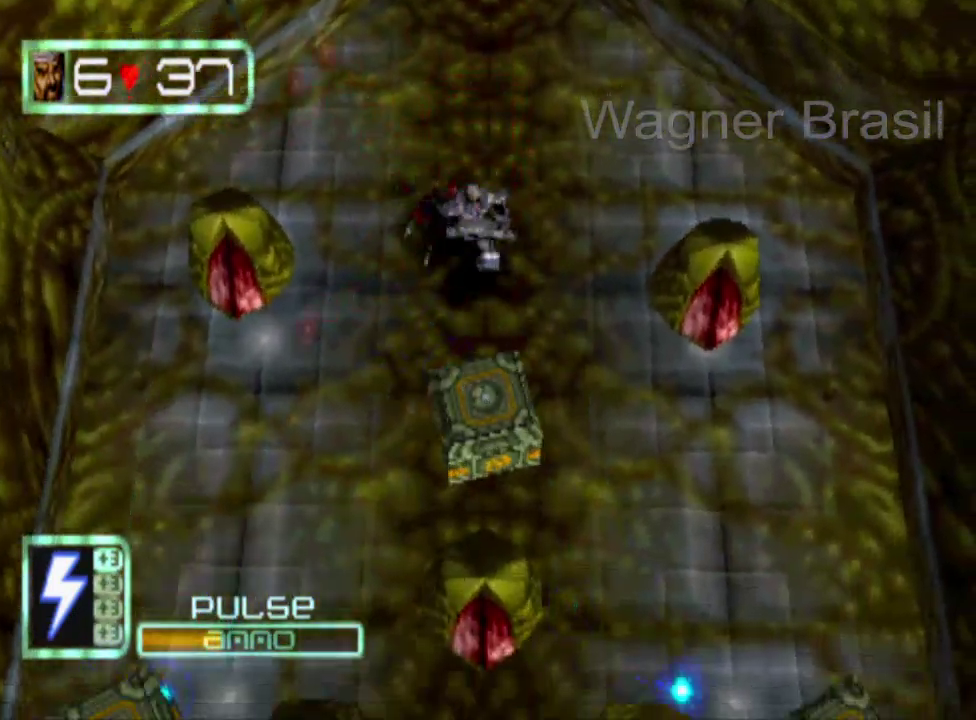
{"buttons": ["SQUARE"], "left_stick": "down", "events": []}
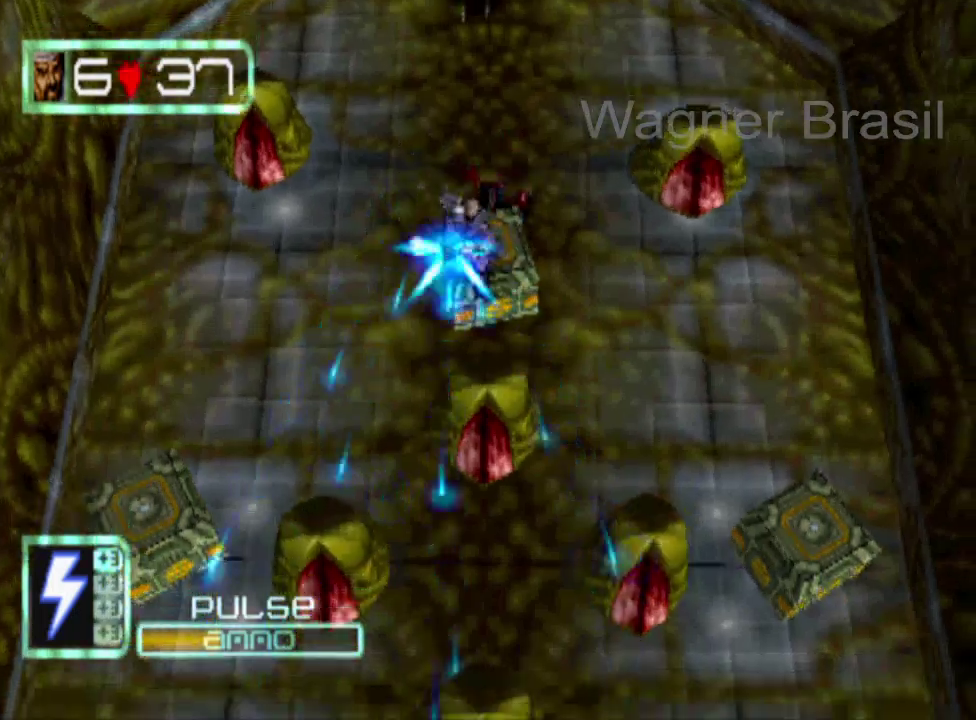
{"buttons": ["SQUARE"], "left_stick": "down", "events": []}
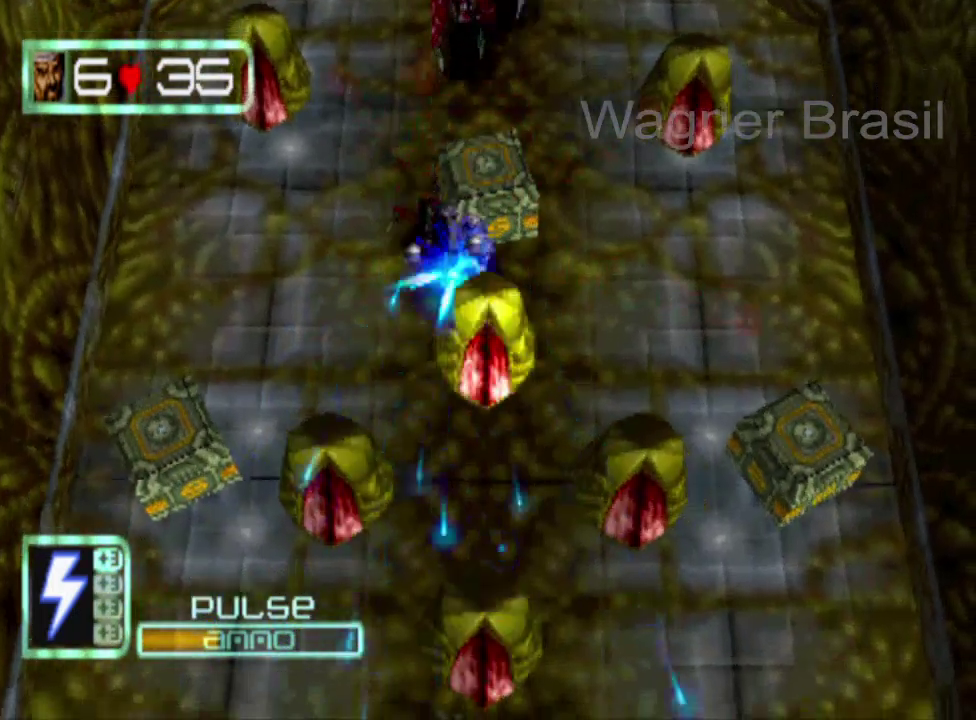
{"buttons": ["SQUARE"], "left_stick": "down", "events": []}
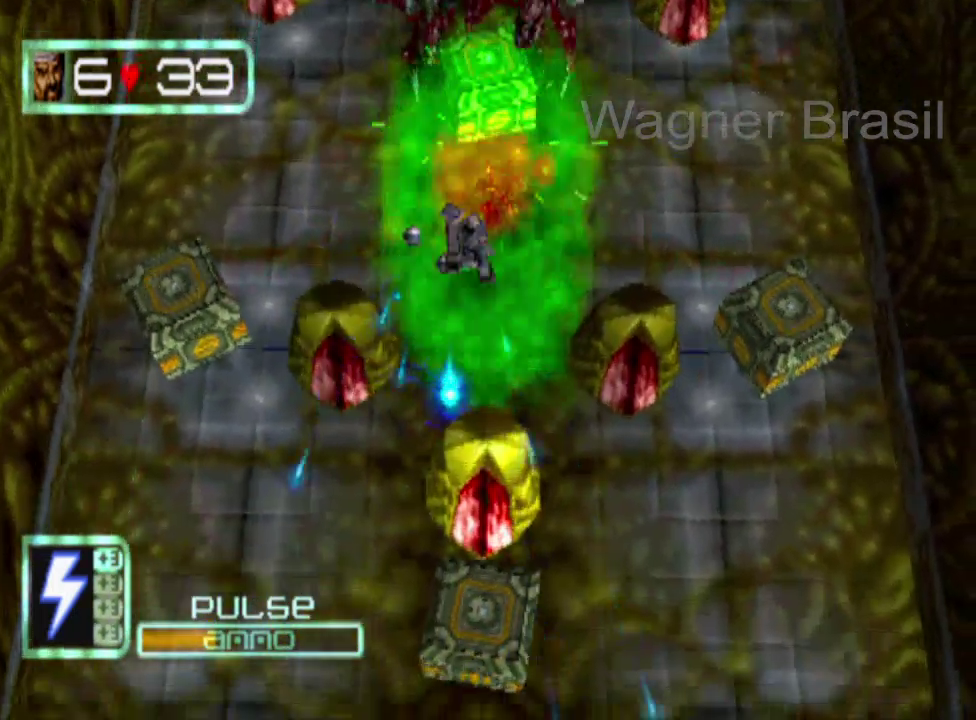
{"buttons": ["SQUARE"], "left_stick": "down", "events": []}
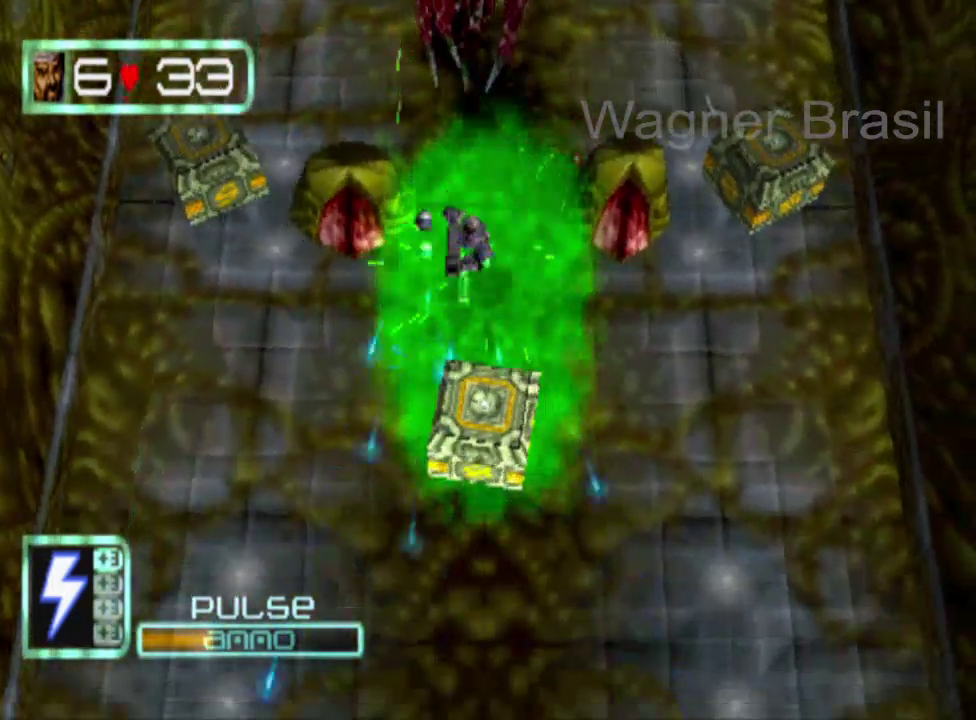
{"buttons": ["SQUARE"], "left_stick": "down", "events": []}
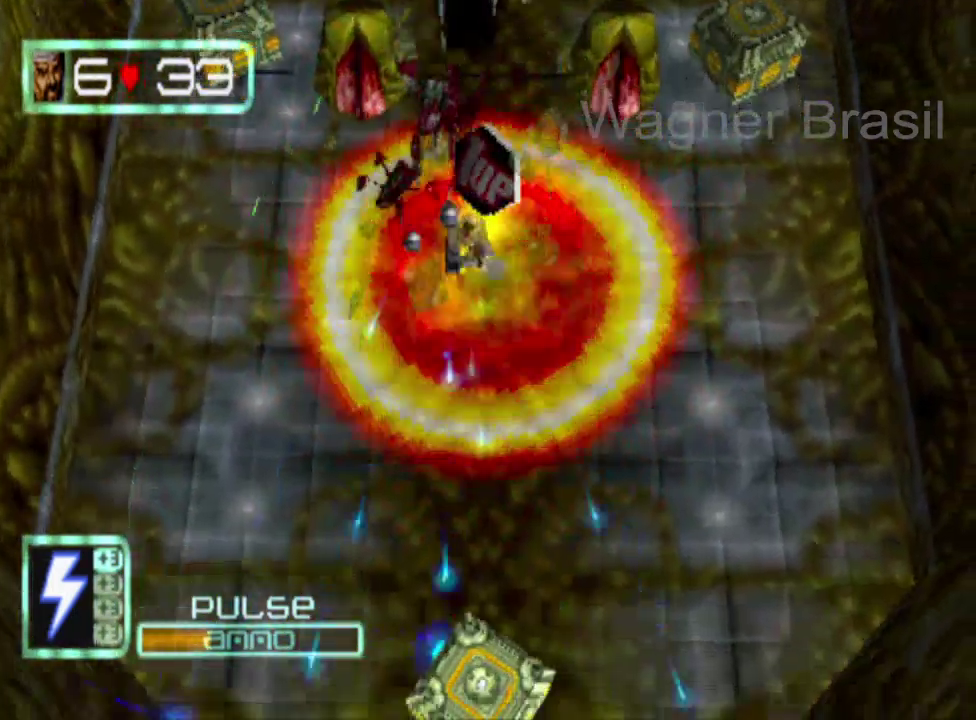
{"buttons": ["SQUARE"], "left_stick": "center", "events": [[33, "left_stick", "center"], [350, "left_stick", "up"], [450, "left_stick", "center"]]}
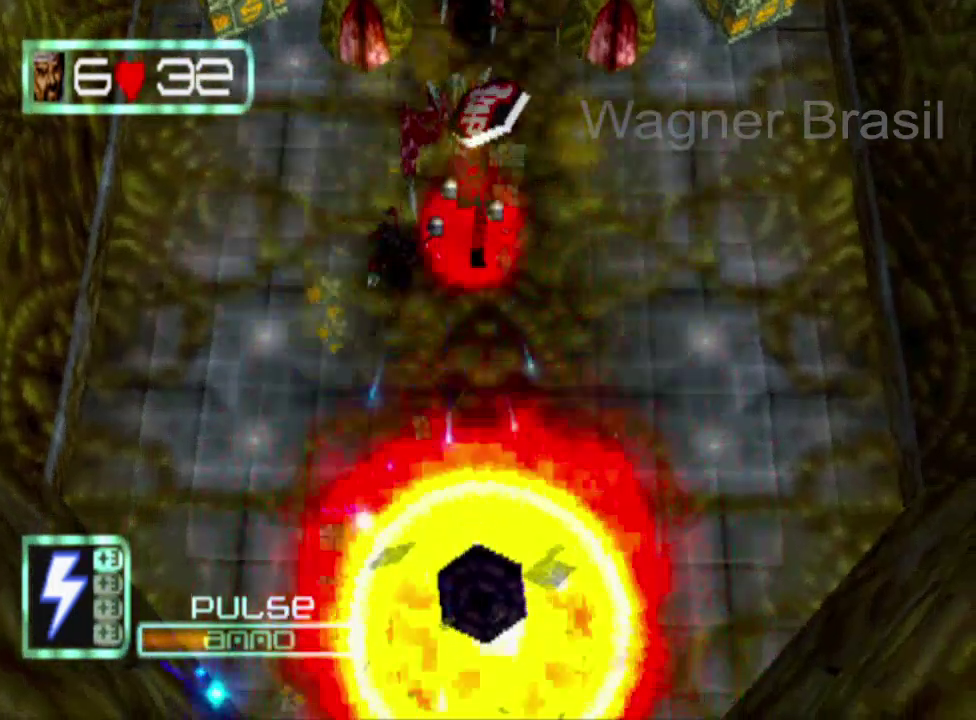
{"buttons": [], "left_stick": "down", "events": [[350, "left_stick", "down"], [450, "SQUARE", "up"]]}
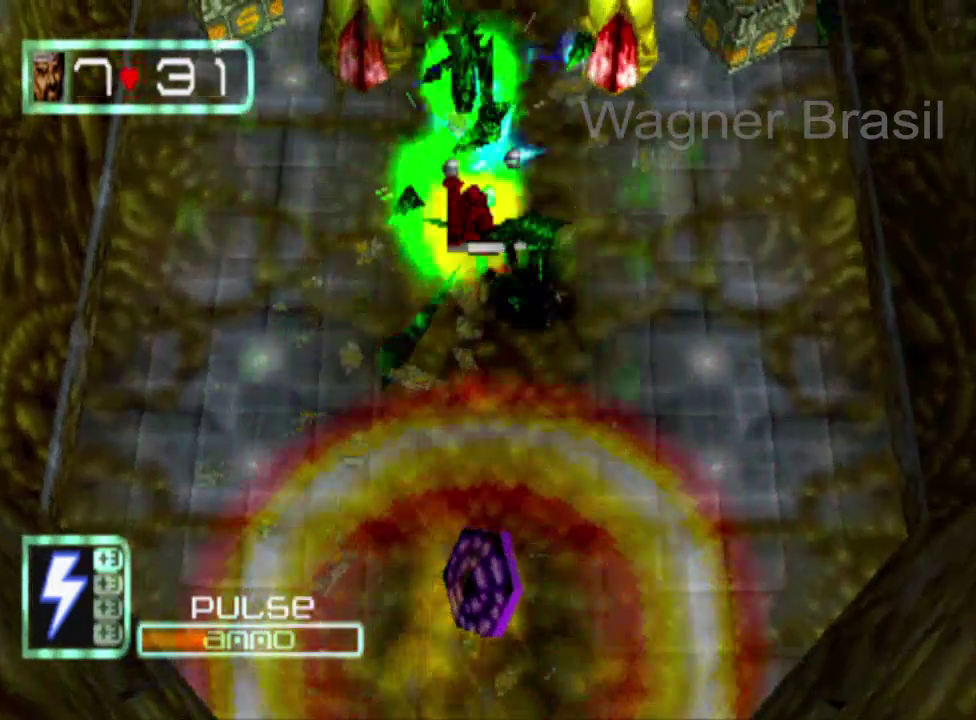
{"buttons": ["SQUARE"], "left_stick": "down", "events": [[67, "SQUARE", "down"]]}
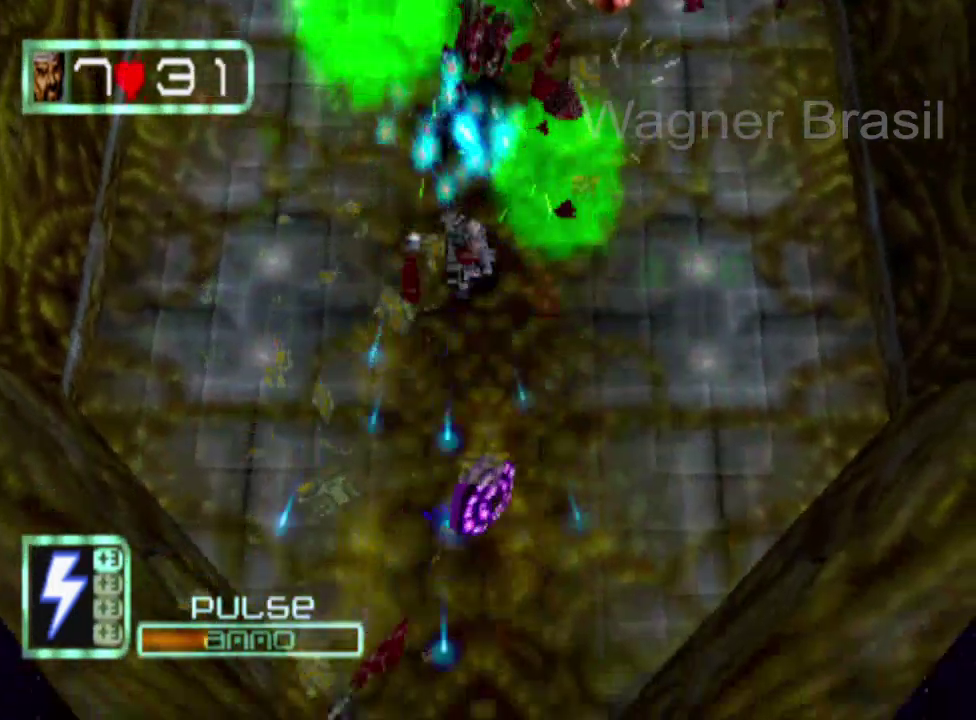
{"buttons": [], "left_stick": "down", "events": [[33, "SQUARE", "up"]]}
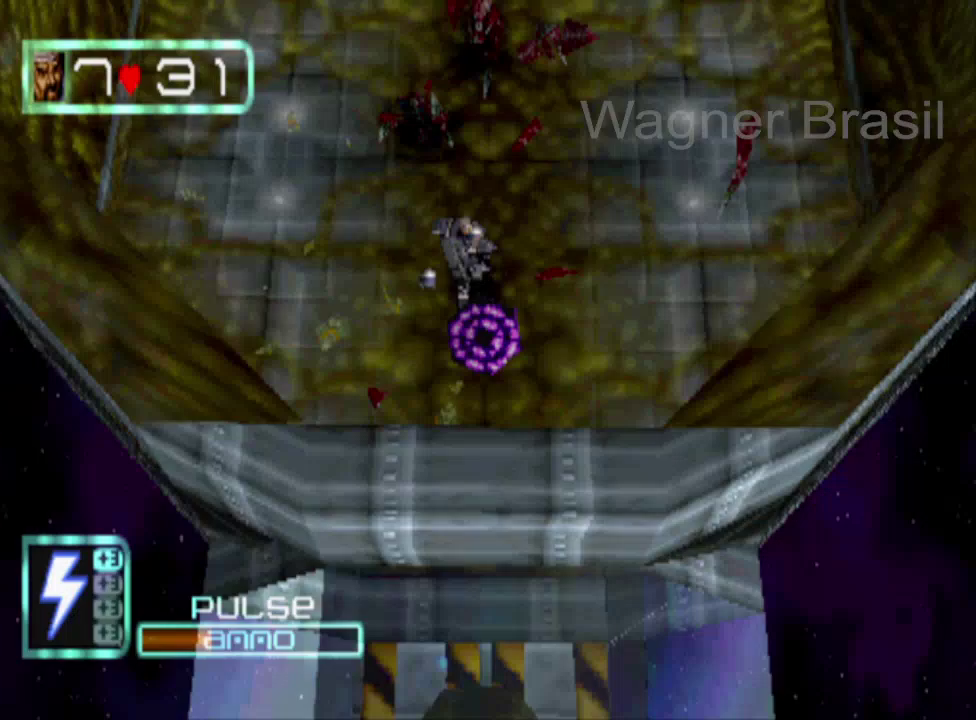
{"buttons": [], "left_stick": "down", "events": []}
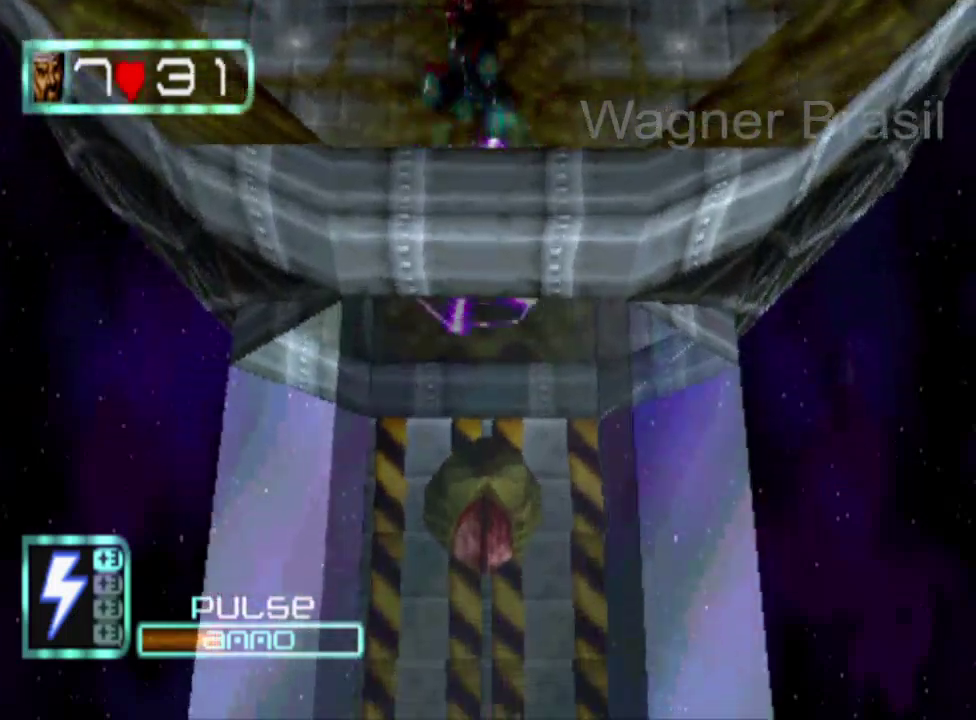
{"buttons": ["SQUARE"], "left_stick": "down", "events": [[183, "SQUARE", "down"]]}
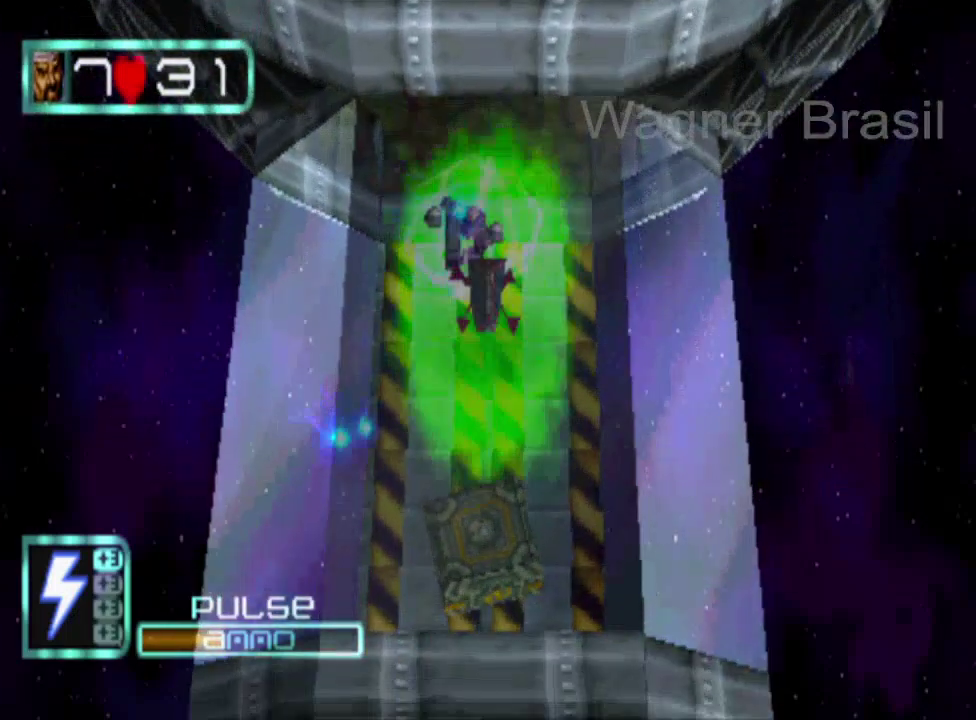
{"buttons": ["SQUARE"], "left_stick": "down", "events": []}
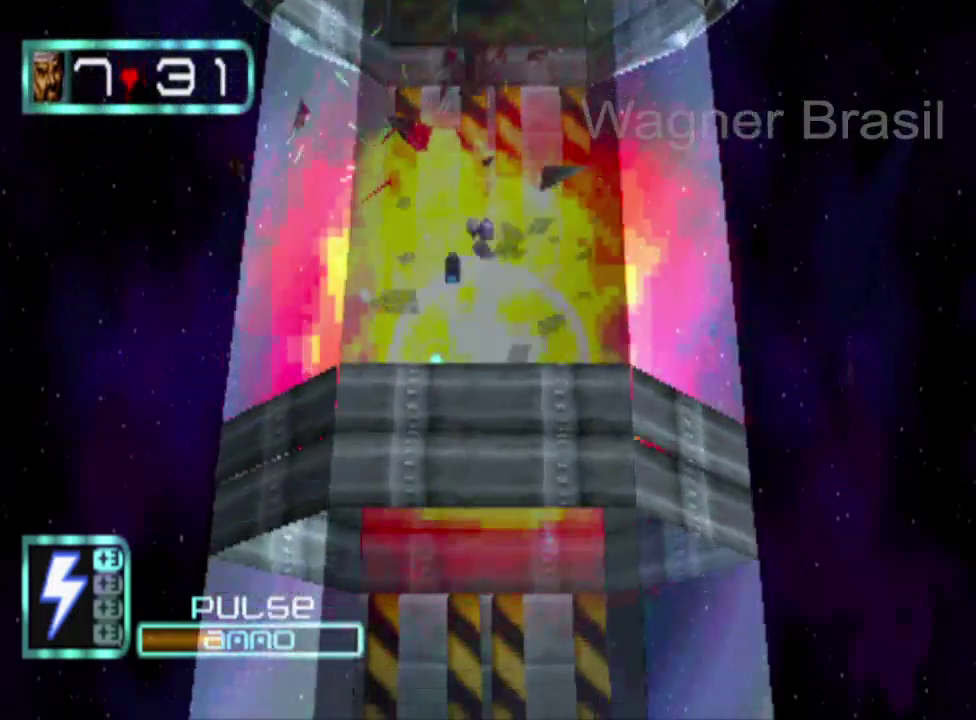
{"buttons": [], "left_stick": "down", "events": [[500, "SQUARE", "up"]]}
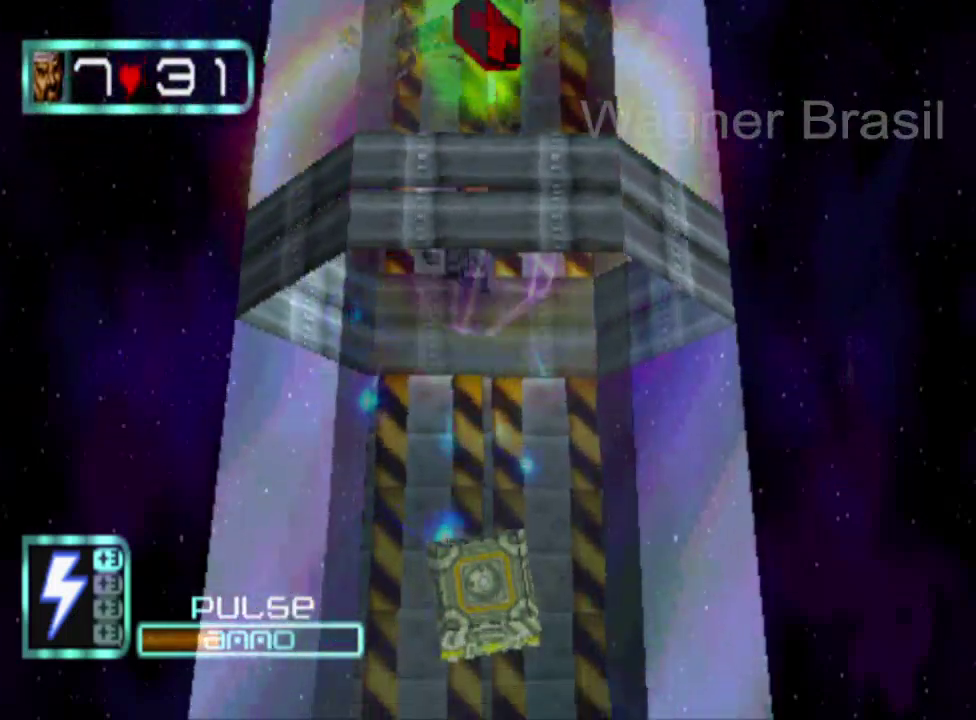
{"buttons": ["SQUARE"], "left_stick": "down", "events": [[183, "SQUARE", "down"]]}
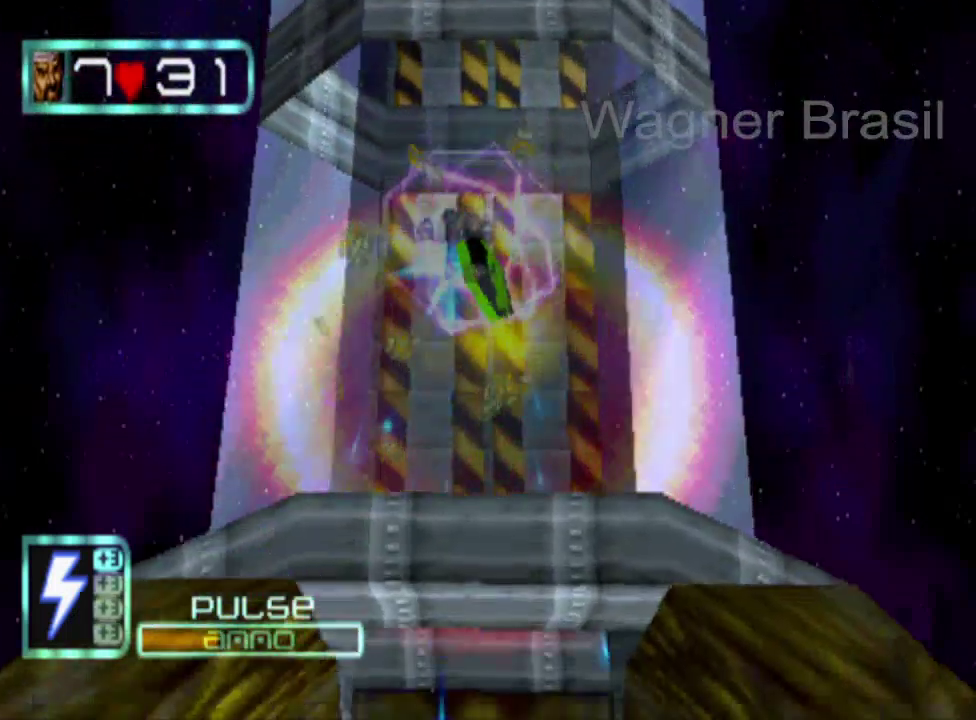
{"buttons": [], "left_stick": "down", "events": [[67, "SQUARE", "up"]]}
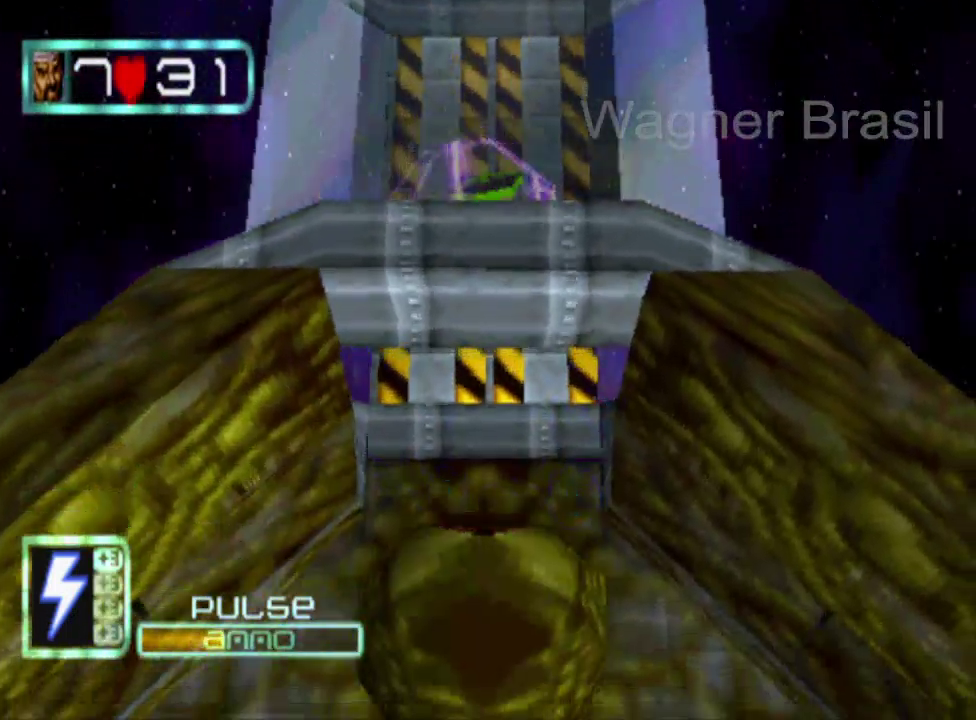
{"buttons": ["SQUARE"], "left_stick": "down", "events": [[67, "SQUARE", "down"]]}
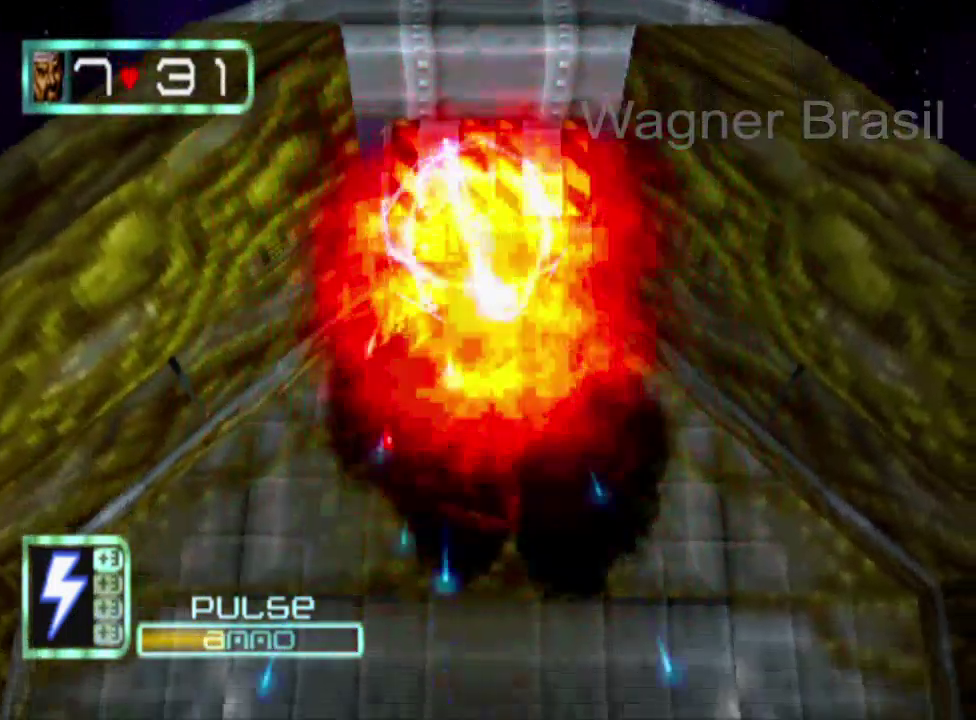
{"buttons": ["SQUARE"], "left_stick": "down", "events": []}
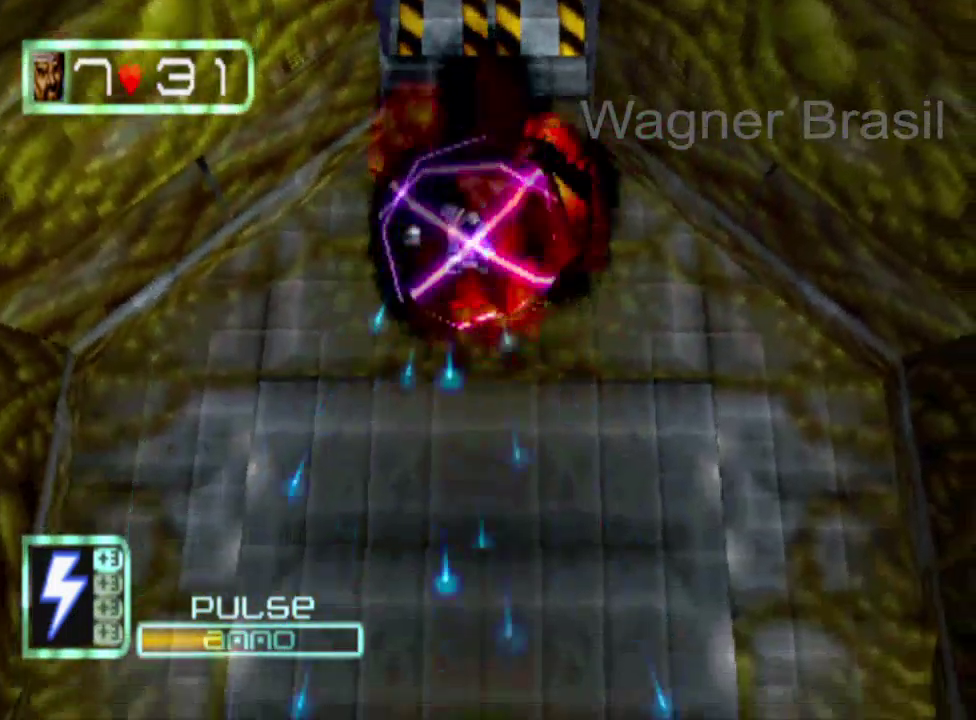
{"buttons": ["SQUARE"], "left_stick": "down", "events": []}
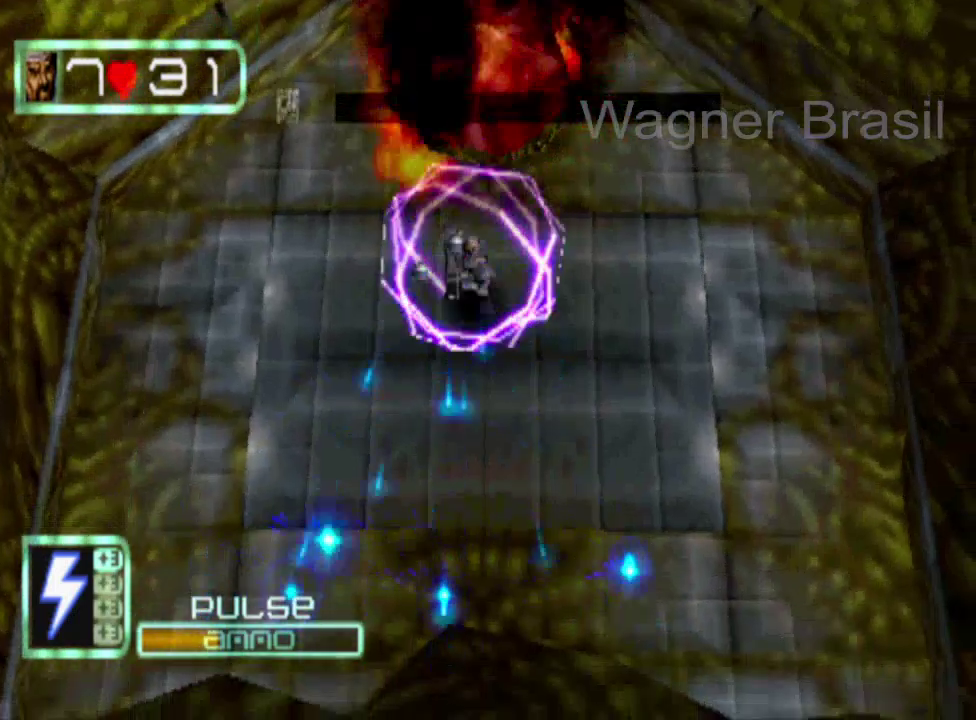
{"buttons": ["CROSS"], "left_stick": "down", "events": [[167, "SQUARE", "up"], [500, "CROSS", "down"]]}
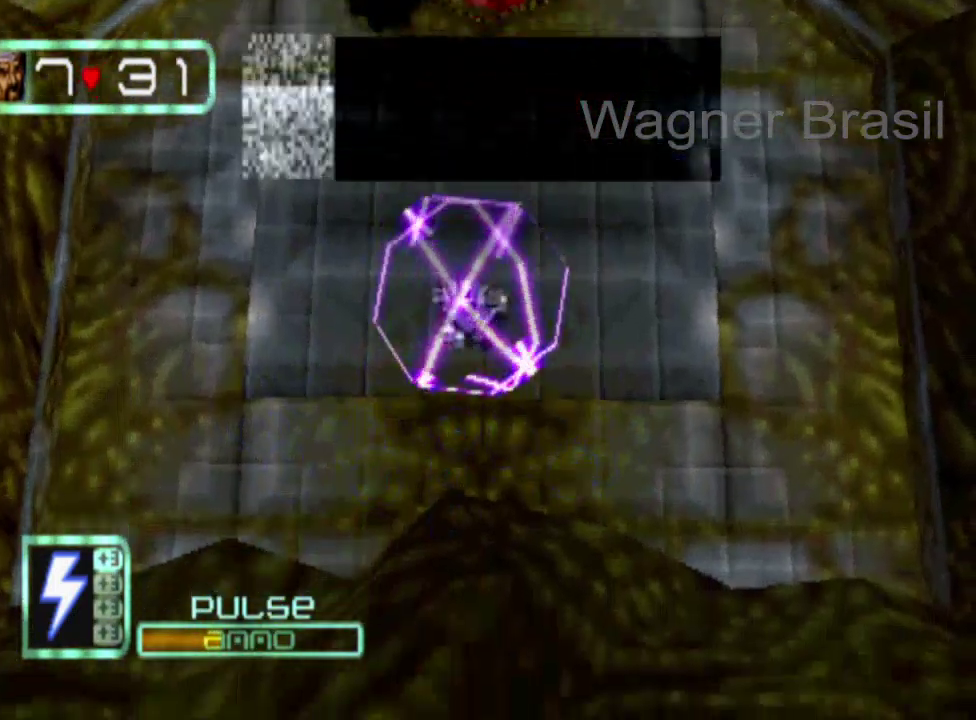
{"buttons": ["CROSS"], "left_stick": "center", "events": [[100, "CROSS", "up"], [167, "CROSS", "down"], [183, "left_stick", "center"], [250, "CROSS", "up"], [283, "left_stick", "up"], [317, "CROSS", "down"], [400, "CROSS", "up"], [467, "CROSS", "down"], [500, "left_stick", "center"]]}
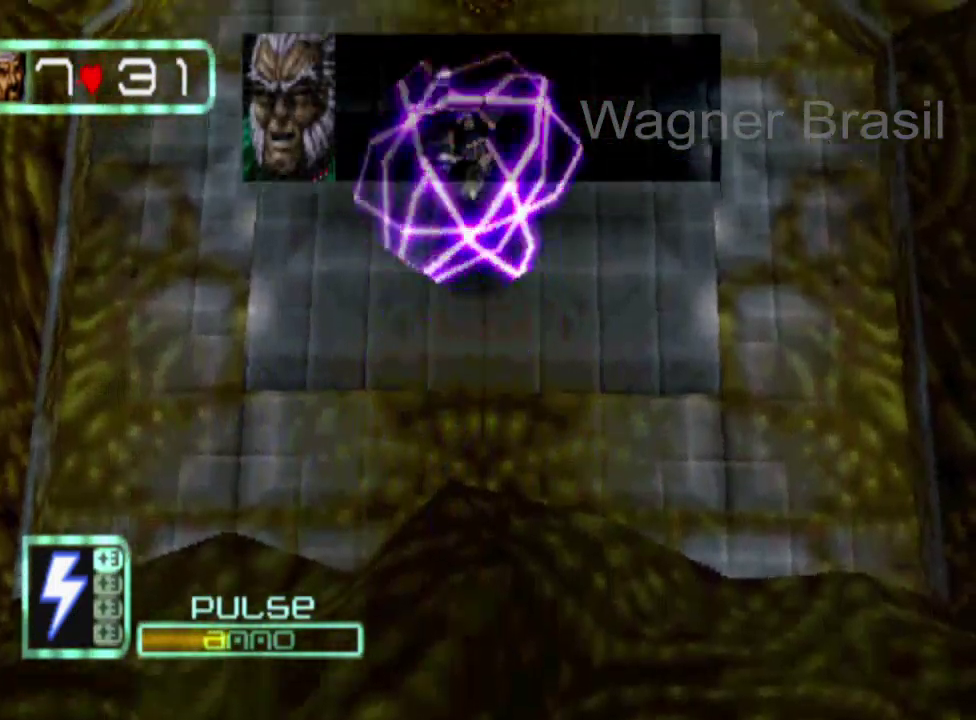
{"buttons": ["SQUARE"], "left_stick": "center", "events": [[67, "CROSS", "up"], [150, "SQUARE", "down"]]}
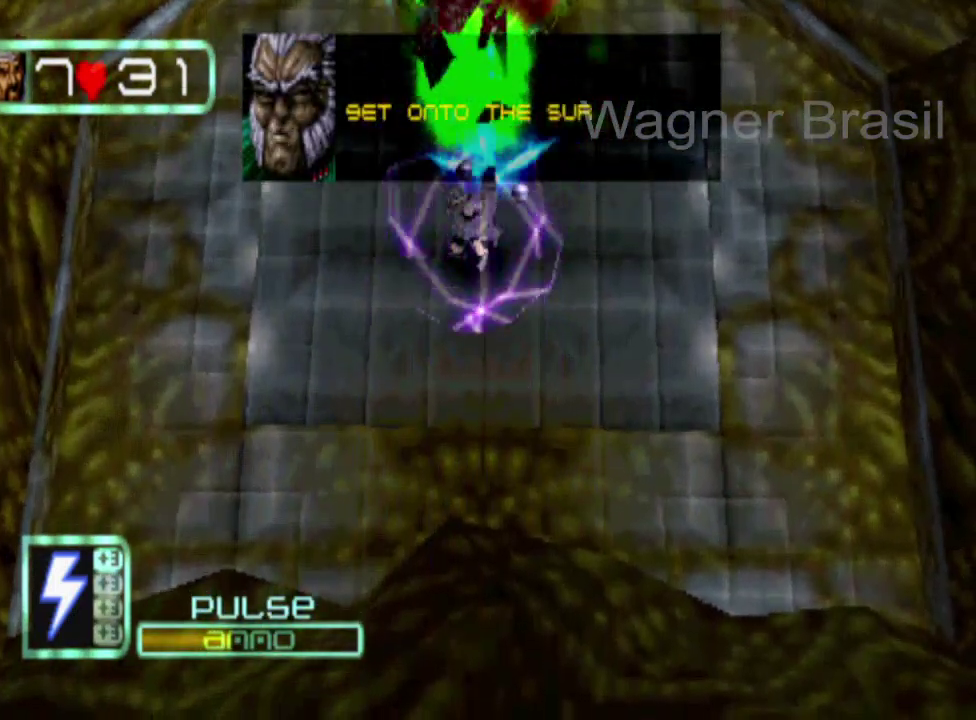
{"buttons": ["SQUARE"], "left_stick": "center", "events": [[300, "SQUARE", "up"], [500, "SQUARE", "down"]]}